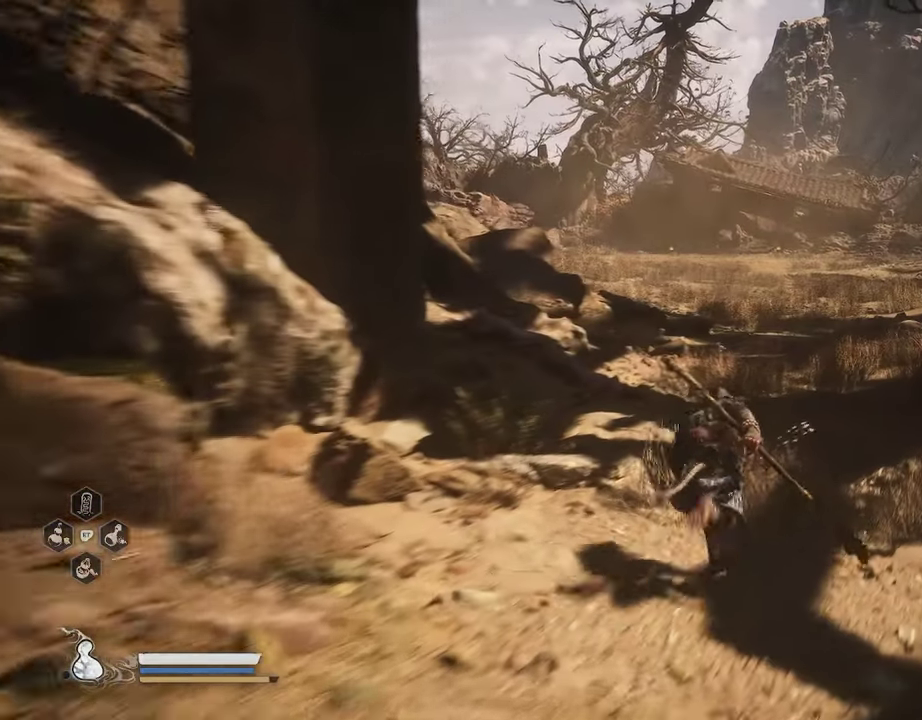
Gameplay with a controller (PlayStation layout); each line is a JSON object with the inputs held at the frame after it (dt_ms = milliseconds from this image to that frame). "events" lists button and stick changes between this image and that frame as [ms after this image, input, new state], when the widget could be followed in between.
{"dt_ms": 600, "buttons": [], "left_stick": "up", "right_stick": "center", "events": []}
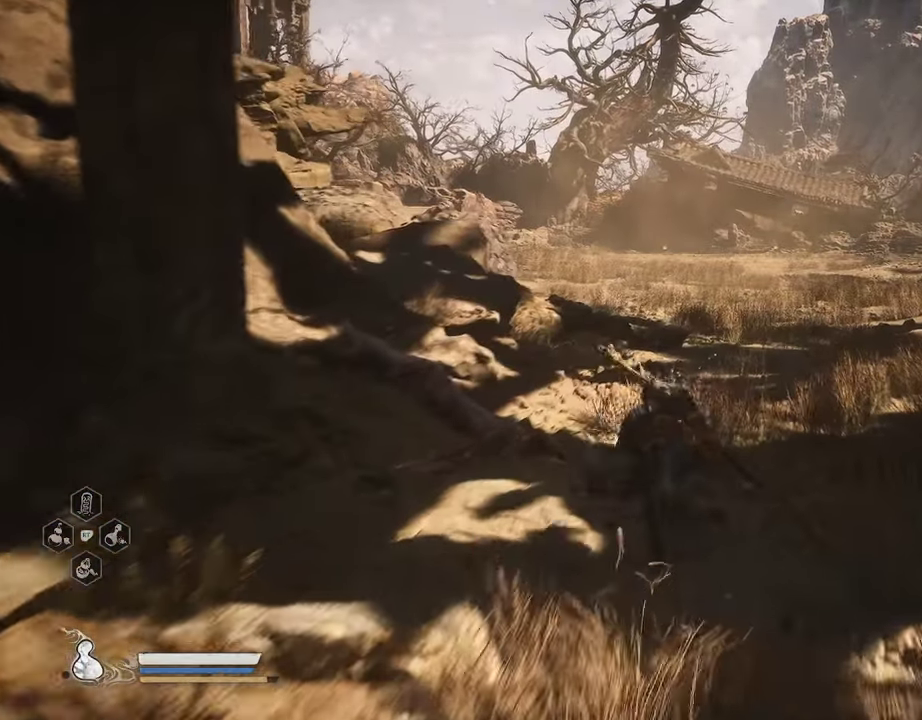
{"dt_ms": 600, "buttons": [], "left_stick": "up-right", "right_stick": "center", "events": [[600, "left_stick", "up-right"]]}
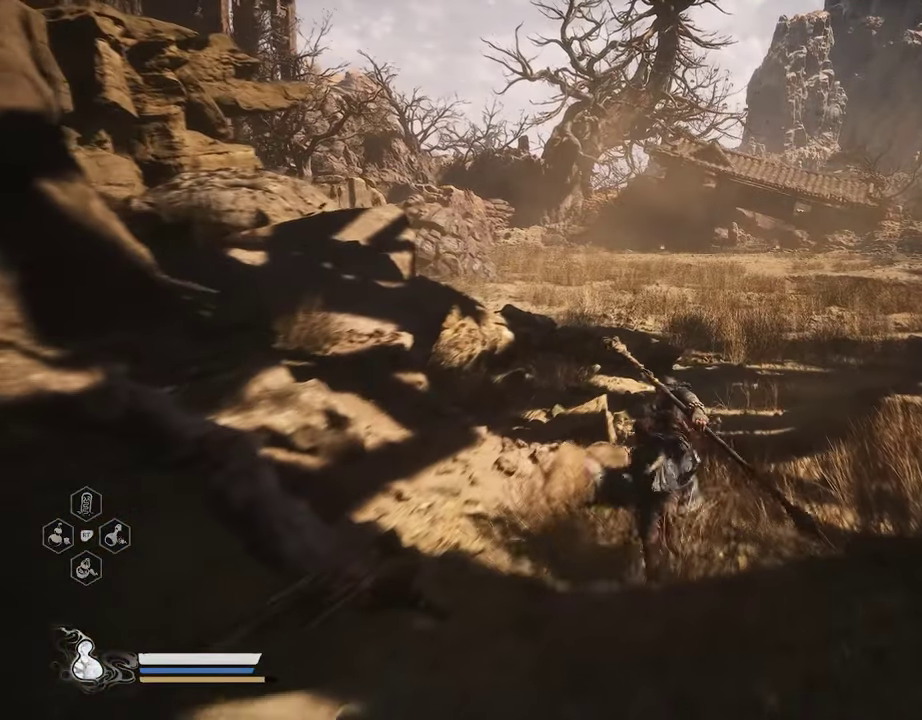
{"dt_ms": 300, "buttons": [], "left_stick": "up", "right_stick": "center", "events": [[117, "left_stick", "up"]]}
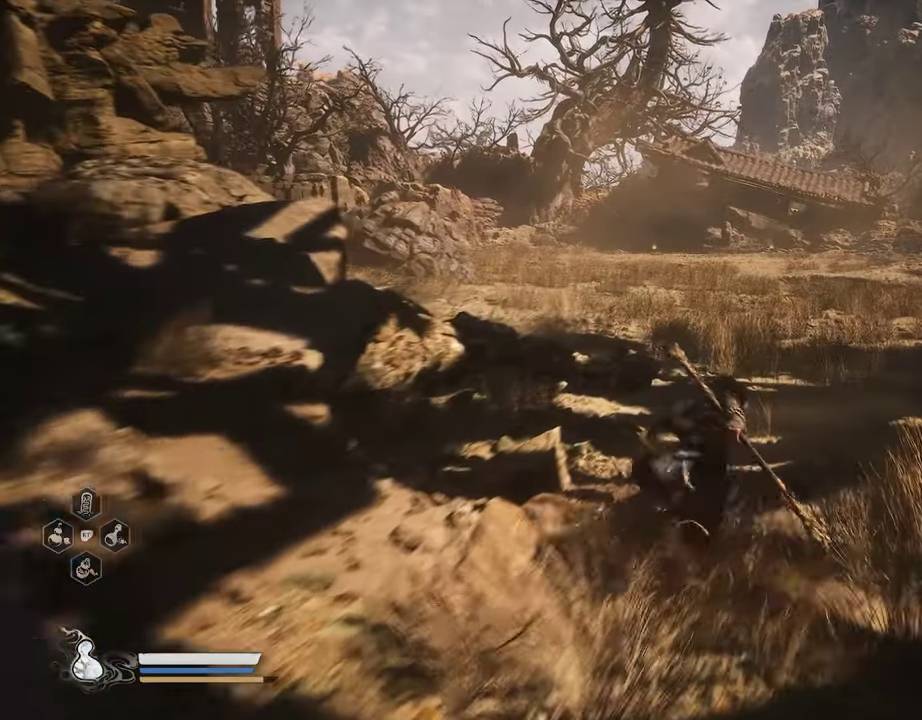
{"dt_ms": 300, "buttons": [], "left_stick": "center", "right_stick": "center", "events": [[267, "left_stick", "center"]]}
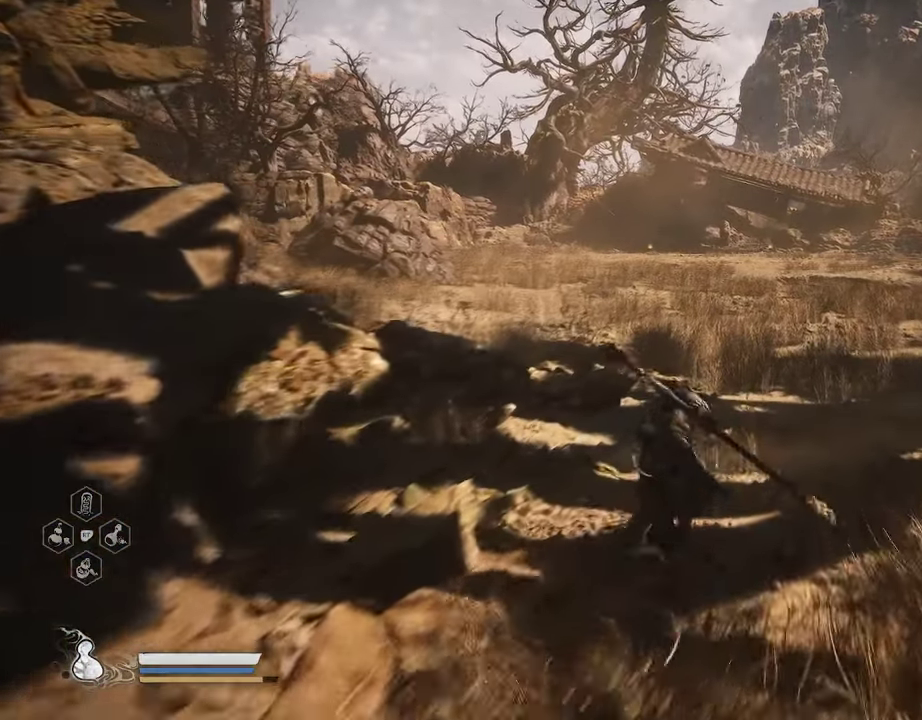
{"dt_ms": 700, "buttons": [], "left_stick": "center", "right_stick": "center", "events": []}
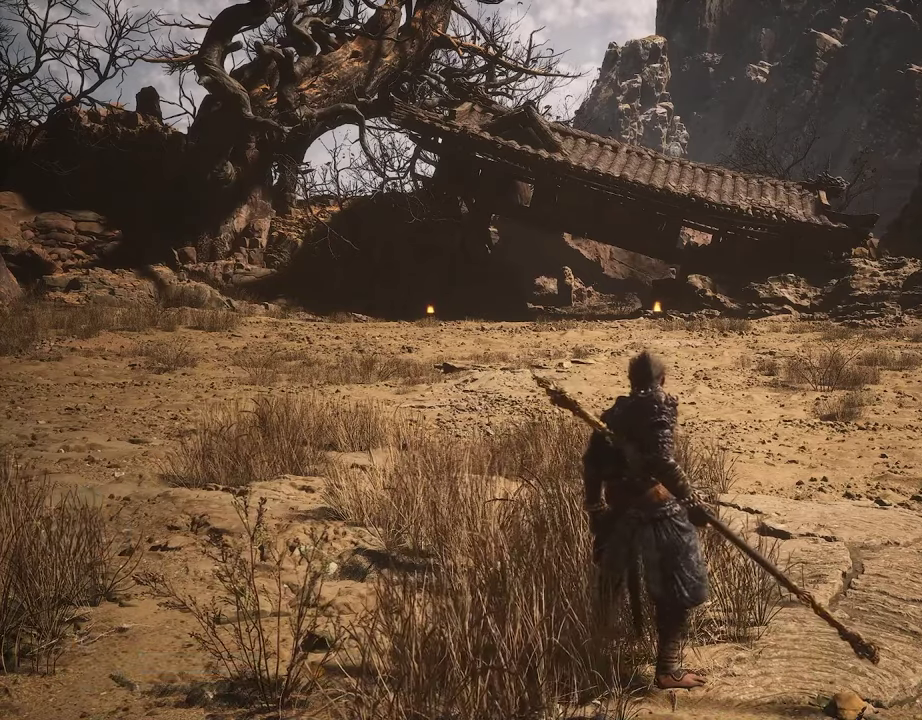
{"dt_ms": 500, "buttons": [], "left_stick": "center", "right_stick": "center", "events": []}
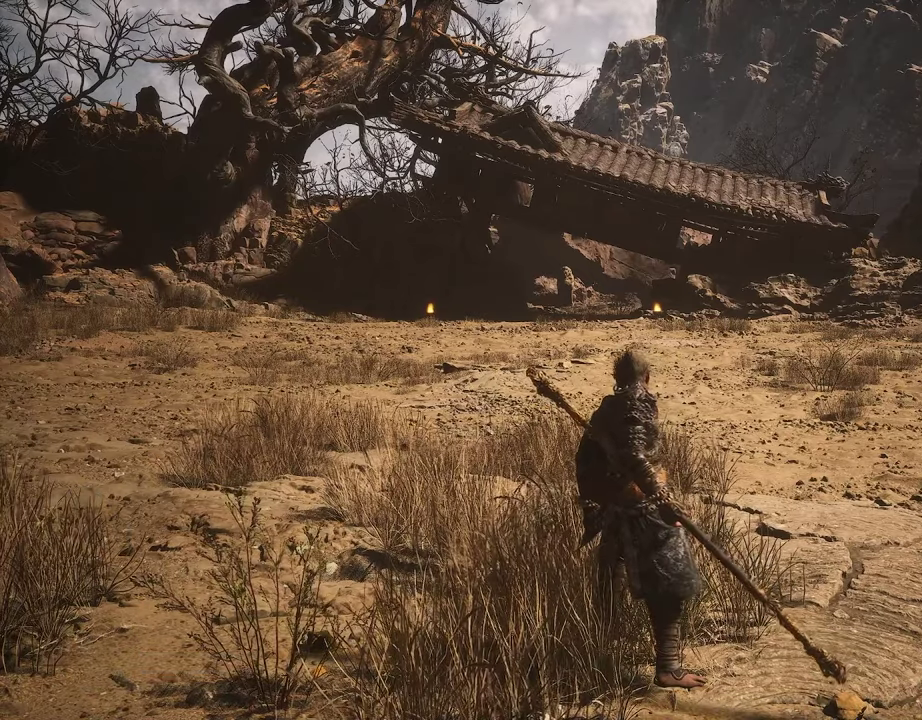
{"dt_ms": 500, "buttons": [], "left_stick": "center", "right_stick": "center", "events": []}
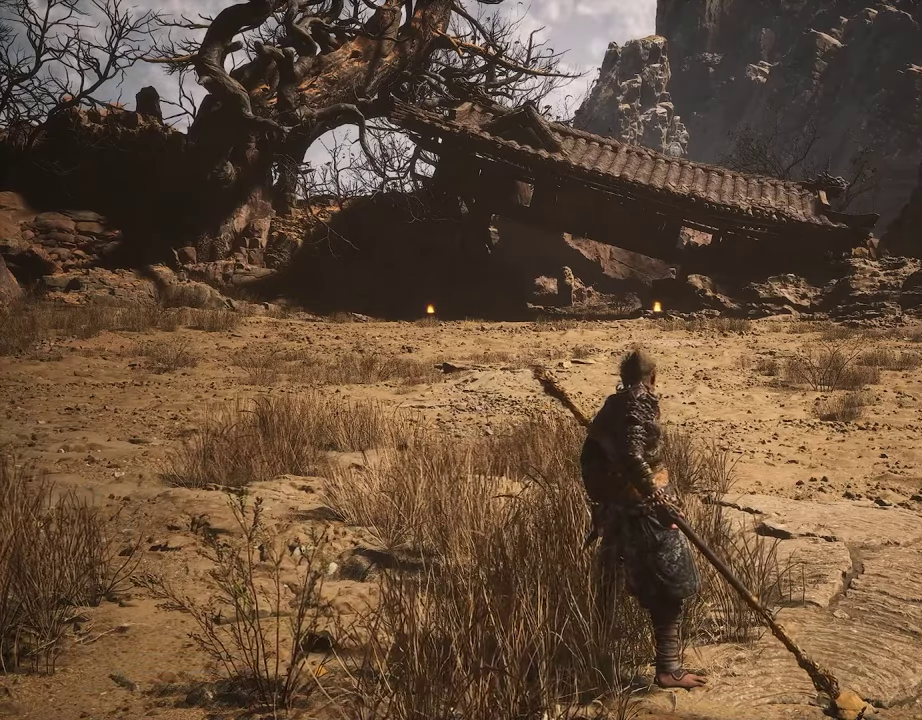
{"dt_ms": 500, "buttons": [], "left_stick": "center", "right_stick": "center", "events": []}
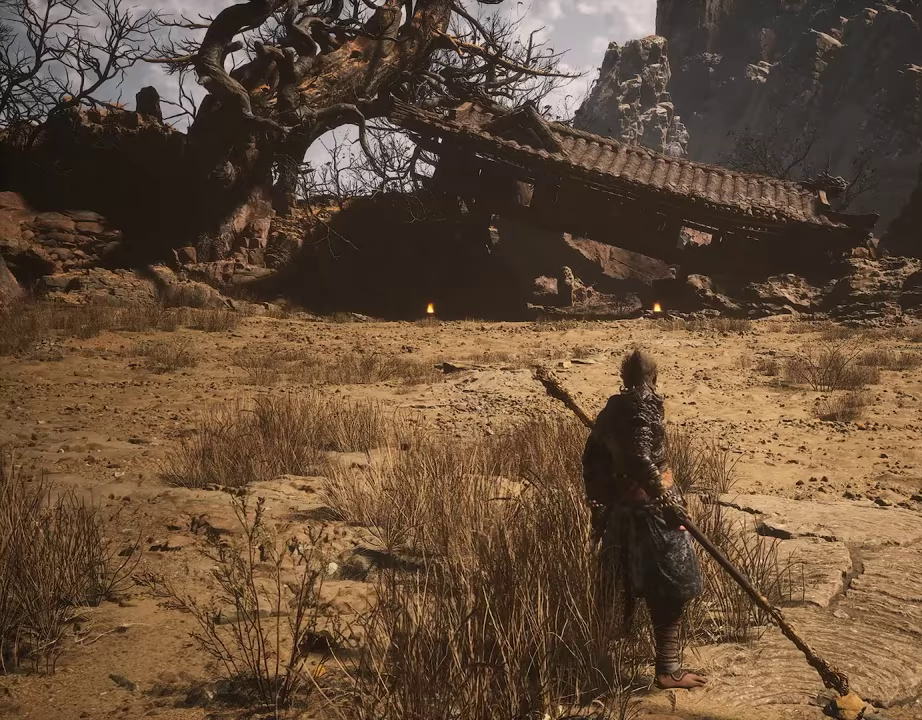
{"dt_ms": 500, "buttons": [], "left_stick": "center", "right_stick": "center", "events": []}
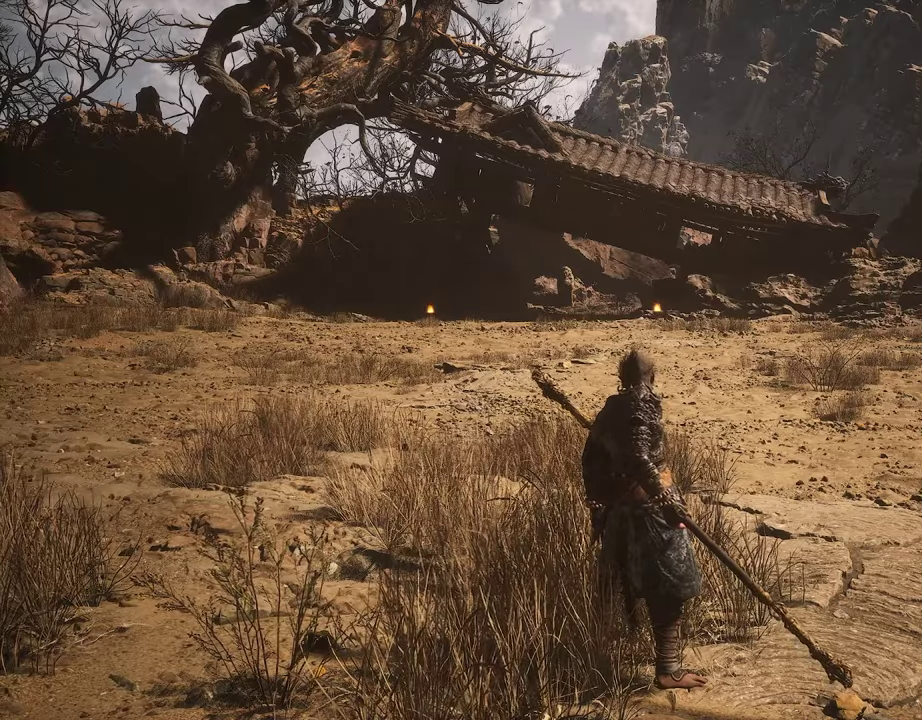
{"dt_ms": 500, "buttons": [], "left_stick": "center", "right_stick": "right", "events": [[283, "right_stick", "right"]]}
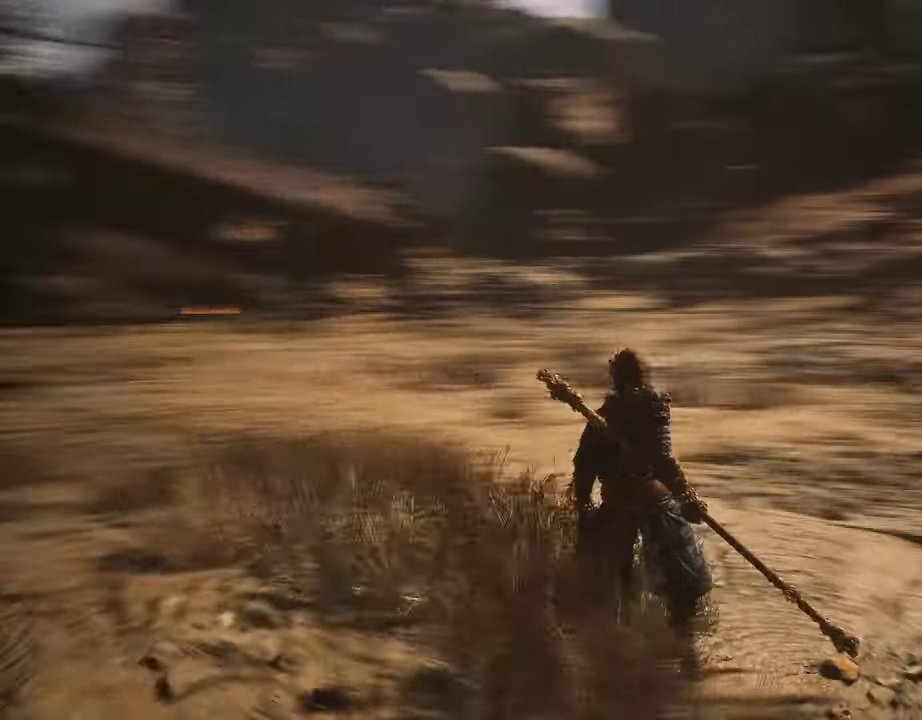
{"dt_ms": 500, "buttons": [], "left_stick": "center", "right_stick": "center", "events": [[283, "right_stick", "center"]]}
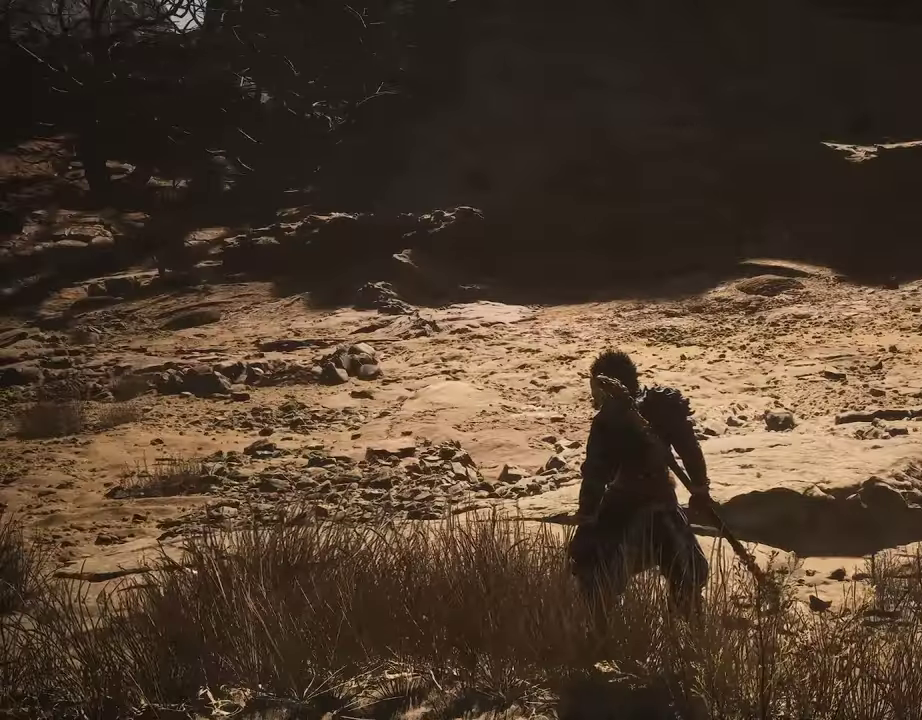
{"dt_ms": 500, "buttons": [], "left_stick": "center", "right_stick": "left", "events": [[333, "right_stick", "left"]]}
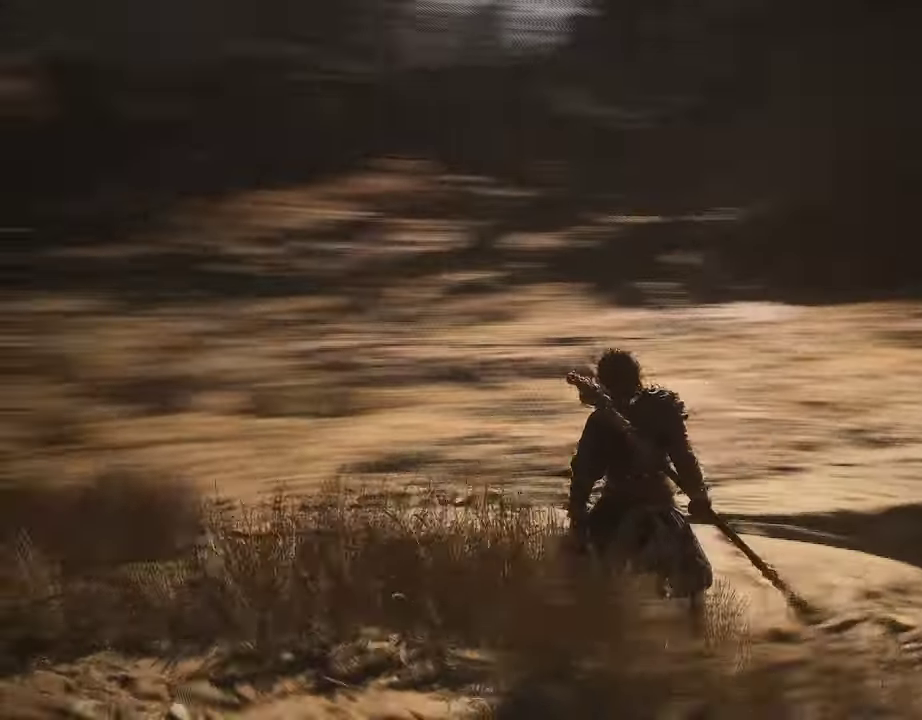
{"dt_ms": 600, "buttons": [], "left_stick": "center", "right_stick": "left", "events": []}
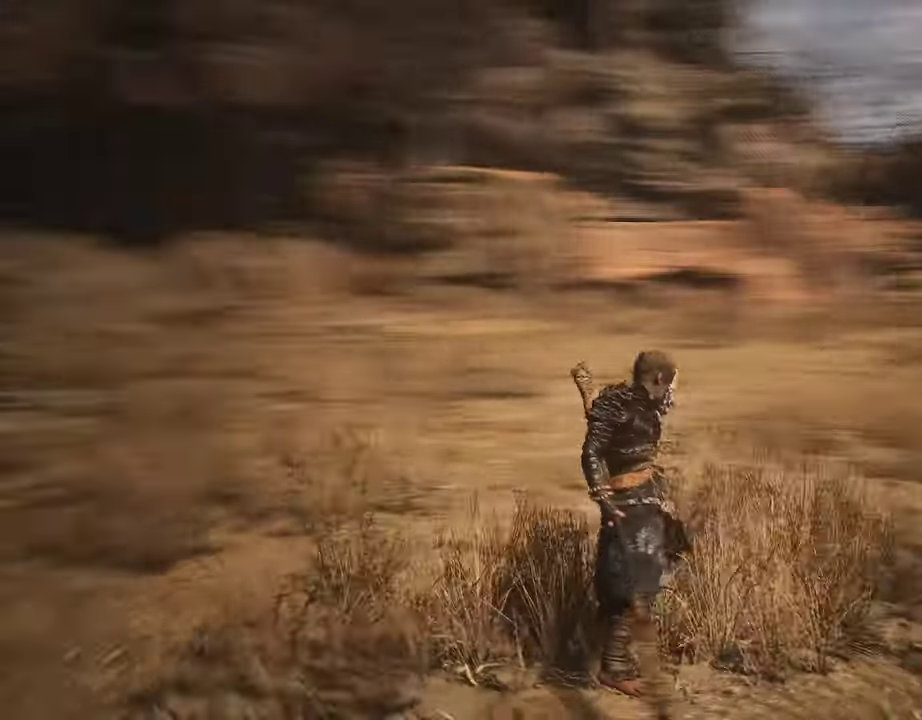
{"dt_ms": 400, "buttons": [], "left_stick": "center", "right_stick": "left", "events": [[17, "right_stick", "up-left"], [67, "right_stick", "center"], [117, "right_stick", "left"]]}
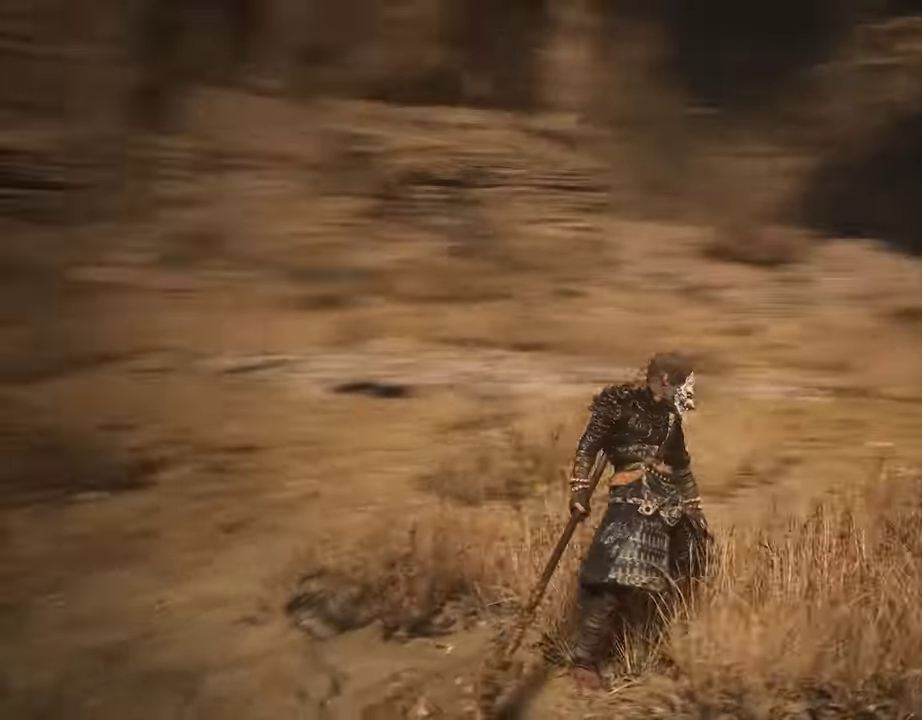
{"dt_ms": 300, "buttons": [], "left_stick": "center", "right_stick": "left", "events": []}
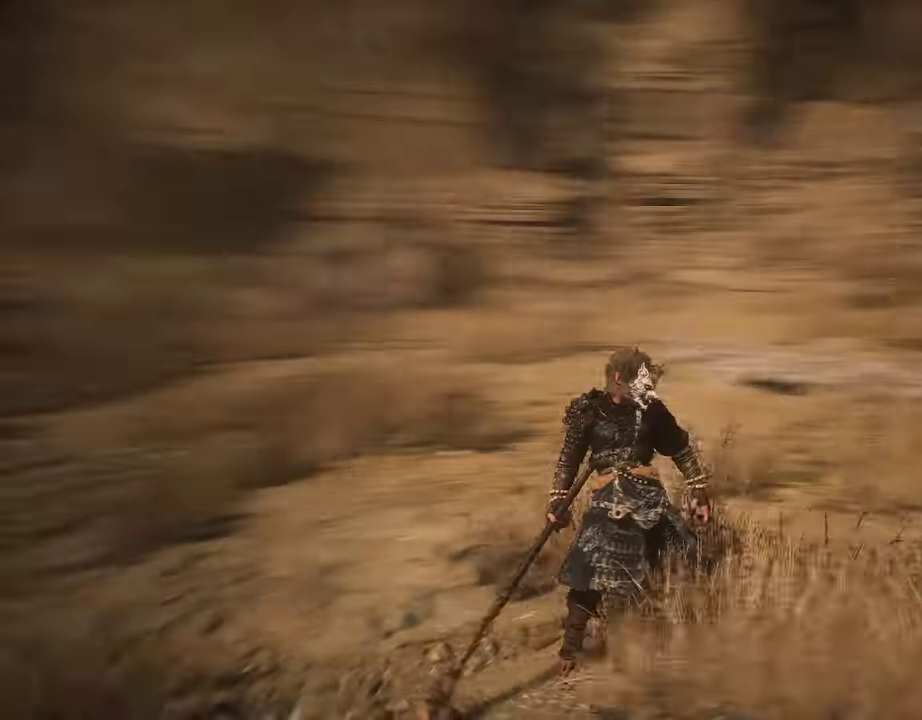
{"dt_ms": 600, "buttons": [], "left_stick": "center", "right_stick": "left", "events": [[117, "right_stick", "center"], [283, "right_stick", "left"]]}
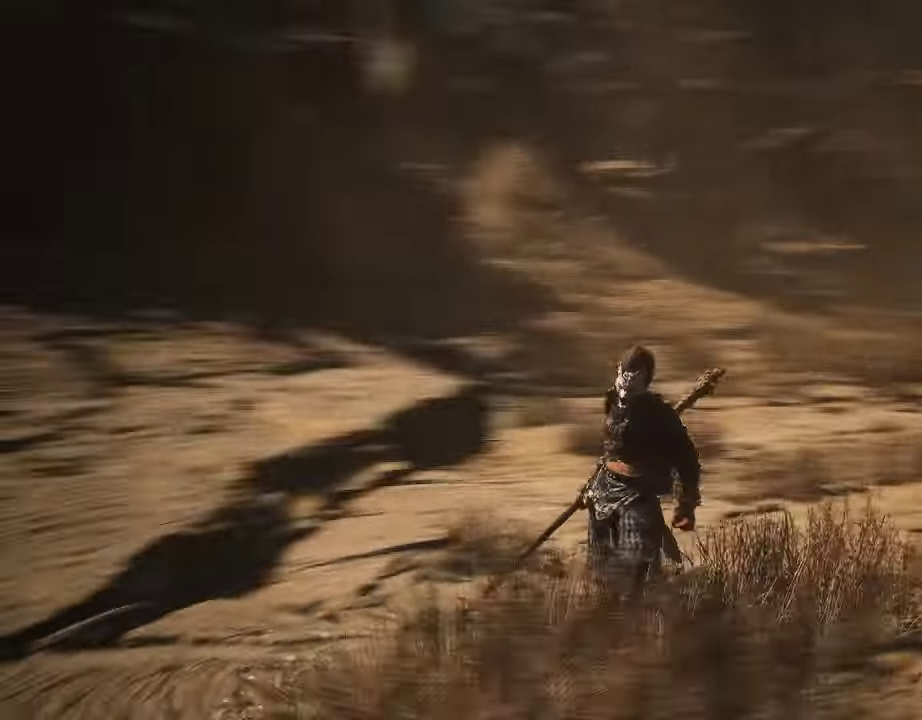
{"dt_ms": 800, "buttons": [], "left_stick": "center", "right_stick": "left", "events": [[133, "right_stick", "center"], [350, "right_stick", "left"]]}
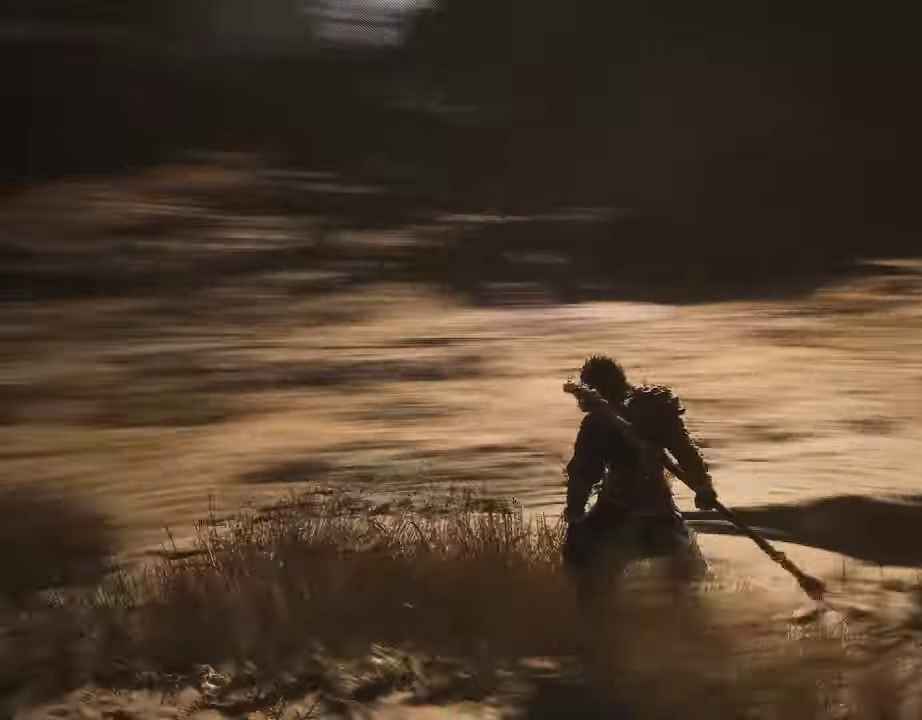
{"dt_ms": 300, "buttons": [], "left_stick": "center", "right_stick": "left", "events": [[67, "right_stick", "center"], [300, "right_stick", "left"]]}
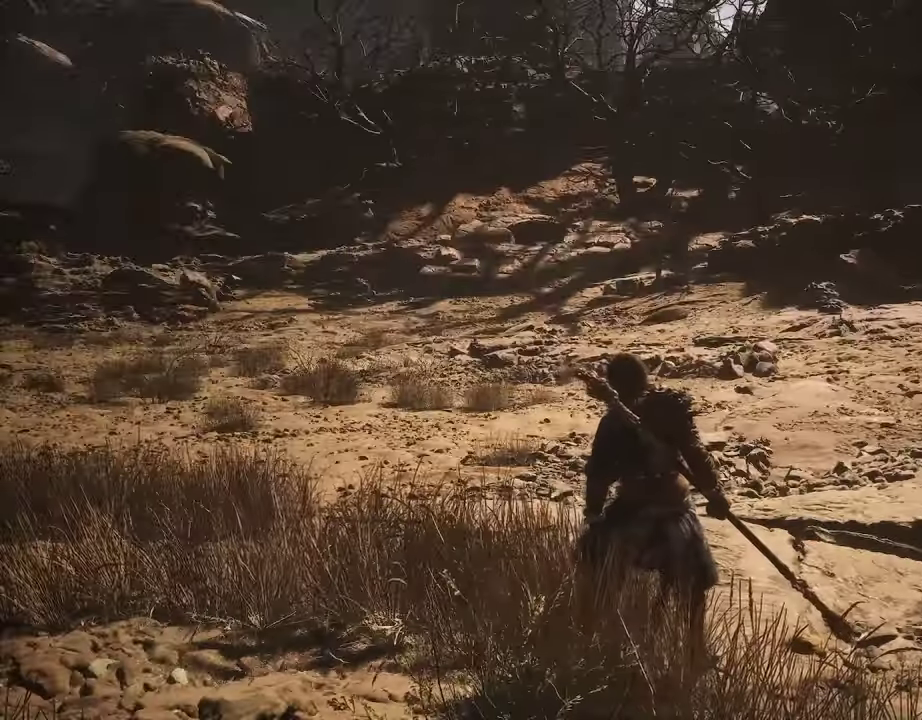
{"dt_ms": 400, "buttons": [], "left_stick": "center", "right_stick": "center", "events": [[300, "right_stick", "center"]]}
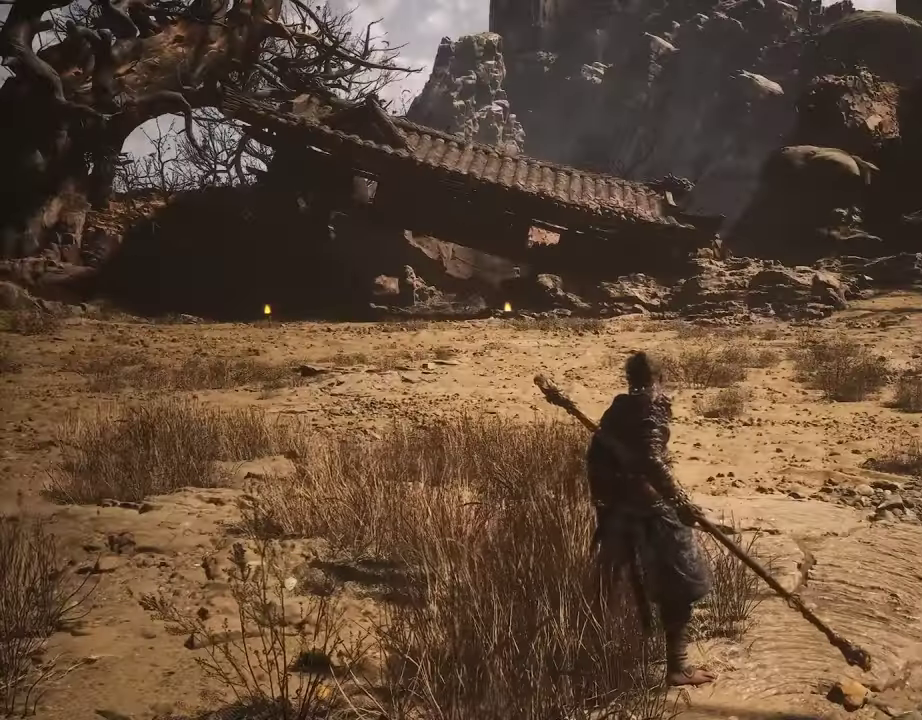
{"dt_ms": 600, "buttons": [], "left_stick": "center", "right_stick": "center", "events": []}
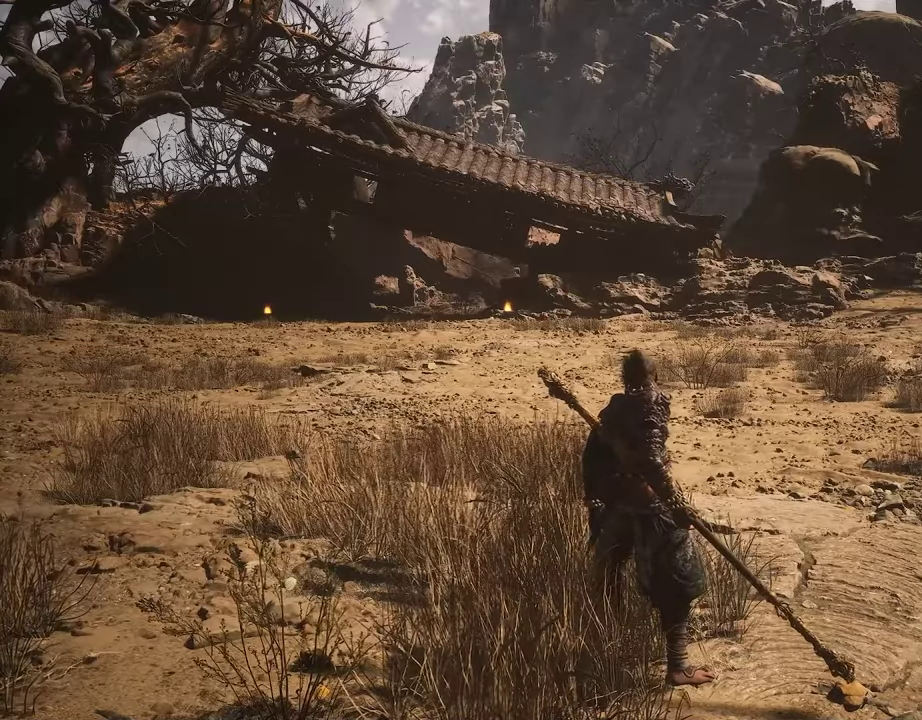
{"dt_ms": 500, "buttons": [], "left_stick": "center", "right_stick": "center", "events": []}
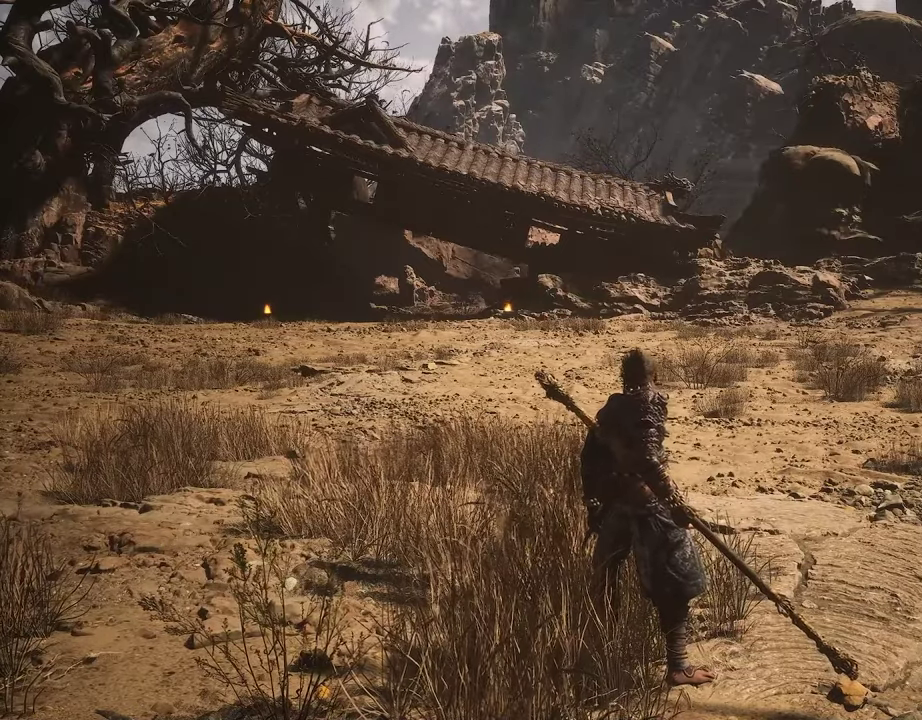
{"dt_ms": 500, "buttons": [], "left_stick": "center", "right_stick": "center", "events": []}
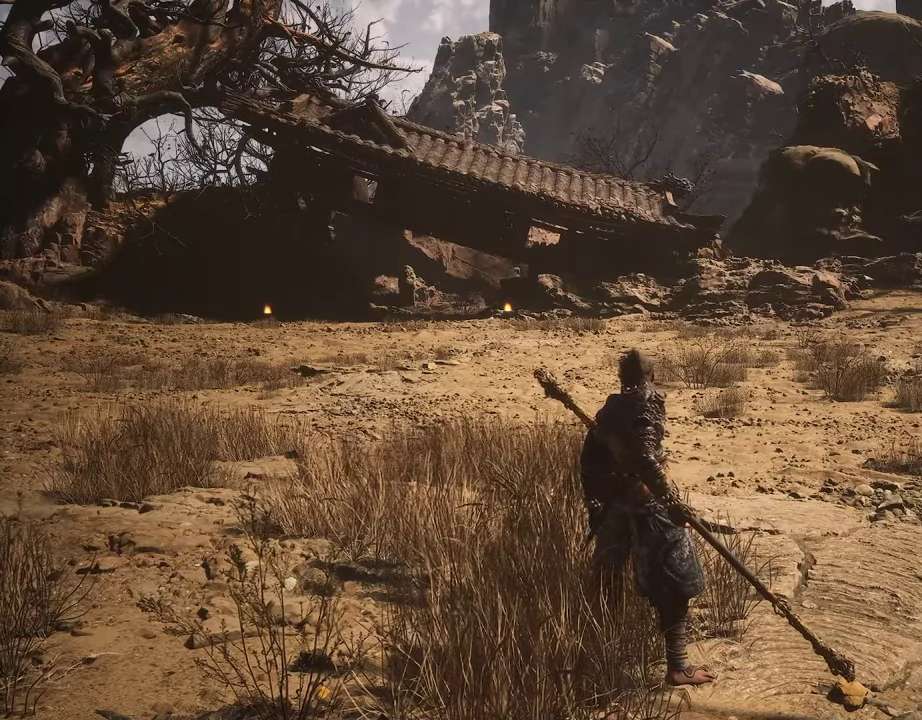
{"dt_ms": 500, "buttons": [], "left_stick": "center", "right_stick": "center", "events": []}
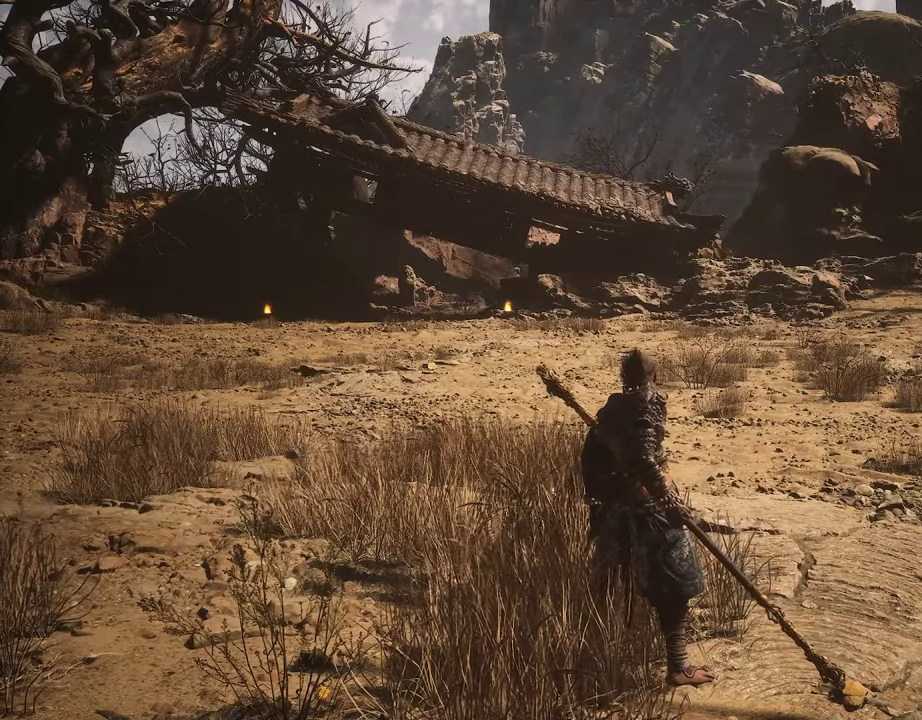
{"dt_ms": 500, "buttons": [], "left_stick": "center", "right_stick": "center", "events": []}
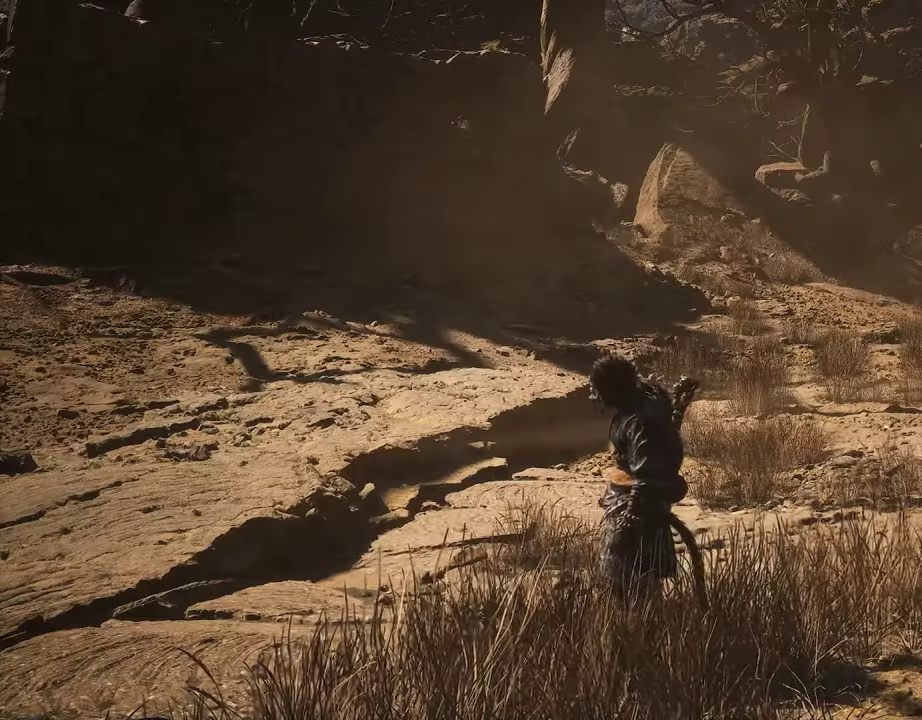
{"dt_ms": 500, "buttons": [], "left_stick": "center", "right_stick": "center", "events": []}
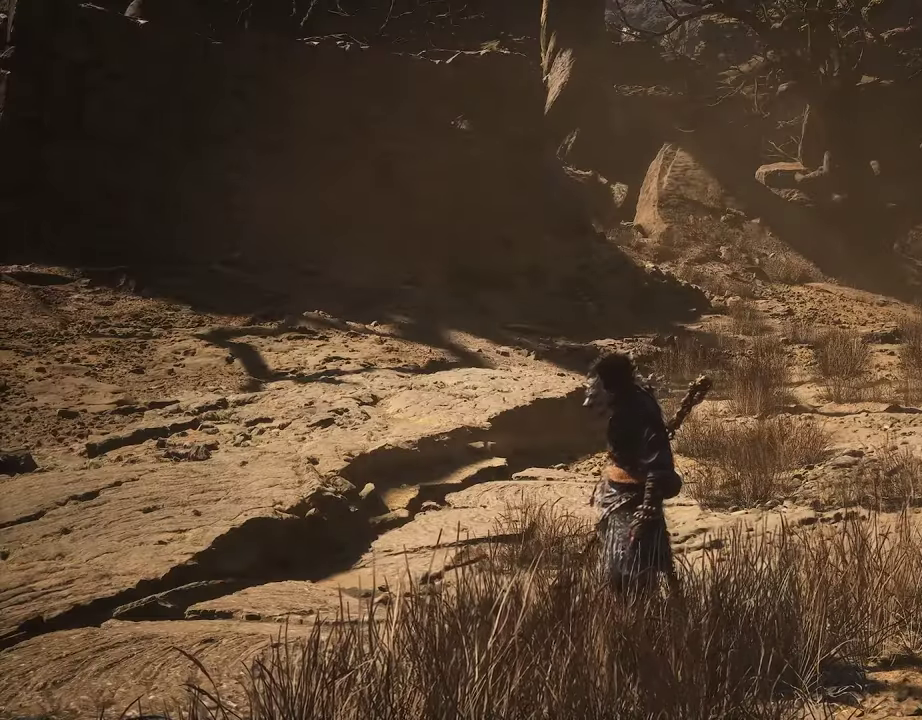
{"dt_ms": 600, "buttons": [], "left_stick": "center", "right_stick": "left", "events": [[450, "right_stick", "left"]]}
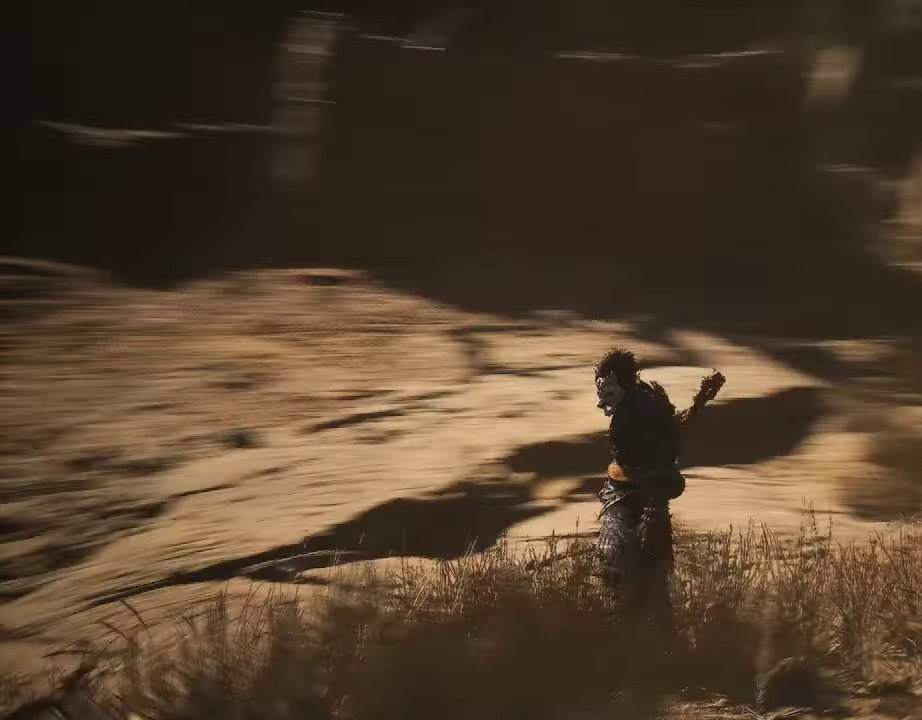
{"dt_ms": 400, "buttons": [], "left_stick": "center", "right_stick": "left", "events": []}
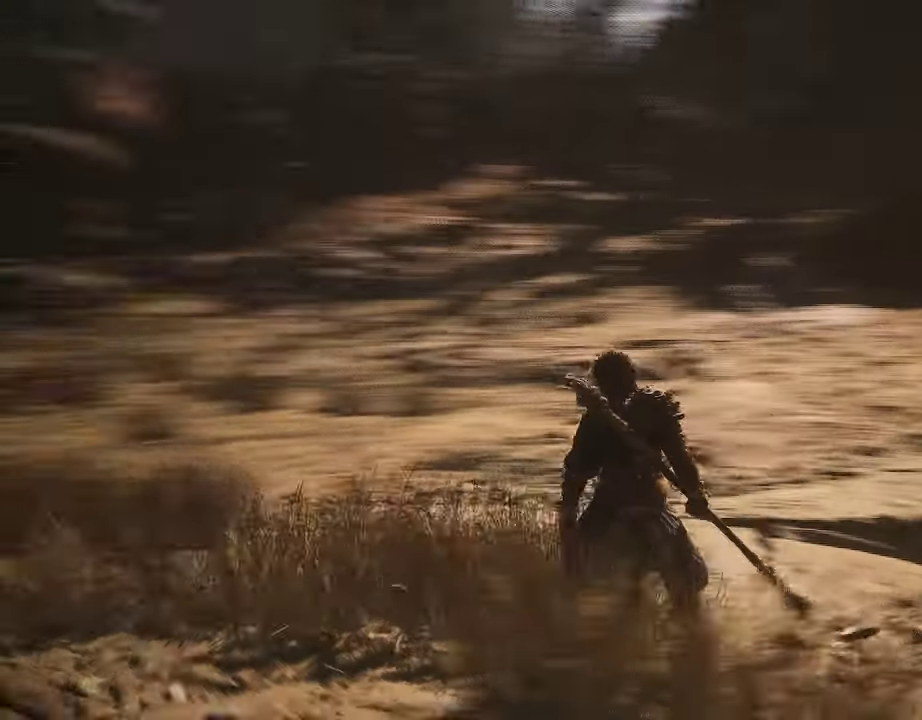
{"dt_ms": 300, "buttons": [], "left_stick": "center", "right_stick": "left", "events": []}
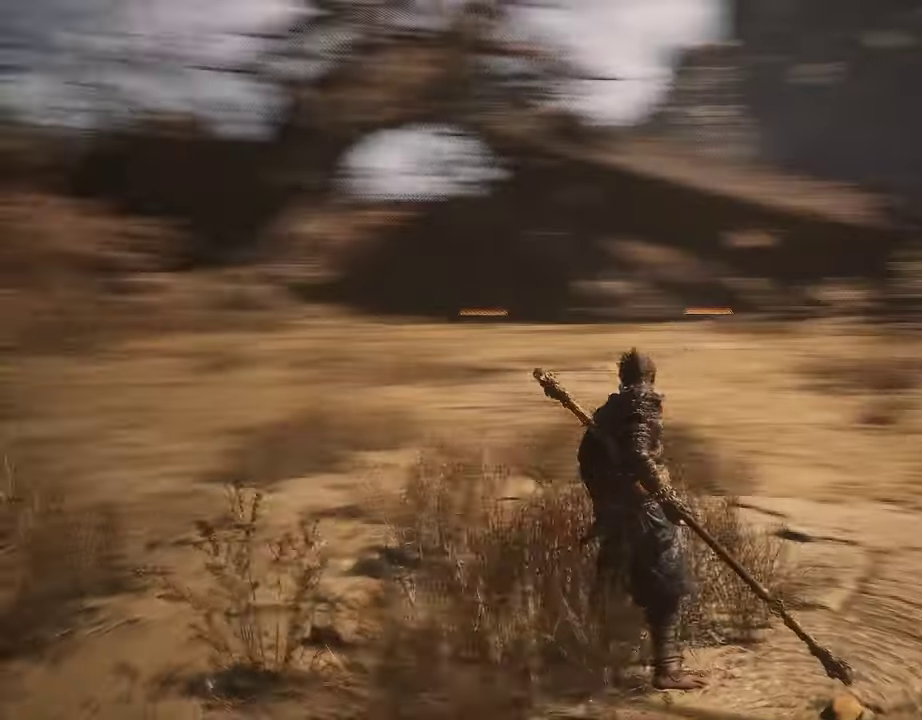
{"dt_ms": 800, "buttons": [], "left_stick": "up", "right_stick": "center", "events": [[117, "right_stick", "center"], [450, "left_stick", "up"], [600, "right_stick", "right"], [650, "right_stick", "center"]]}